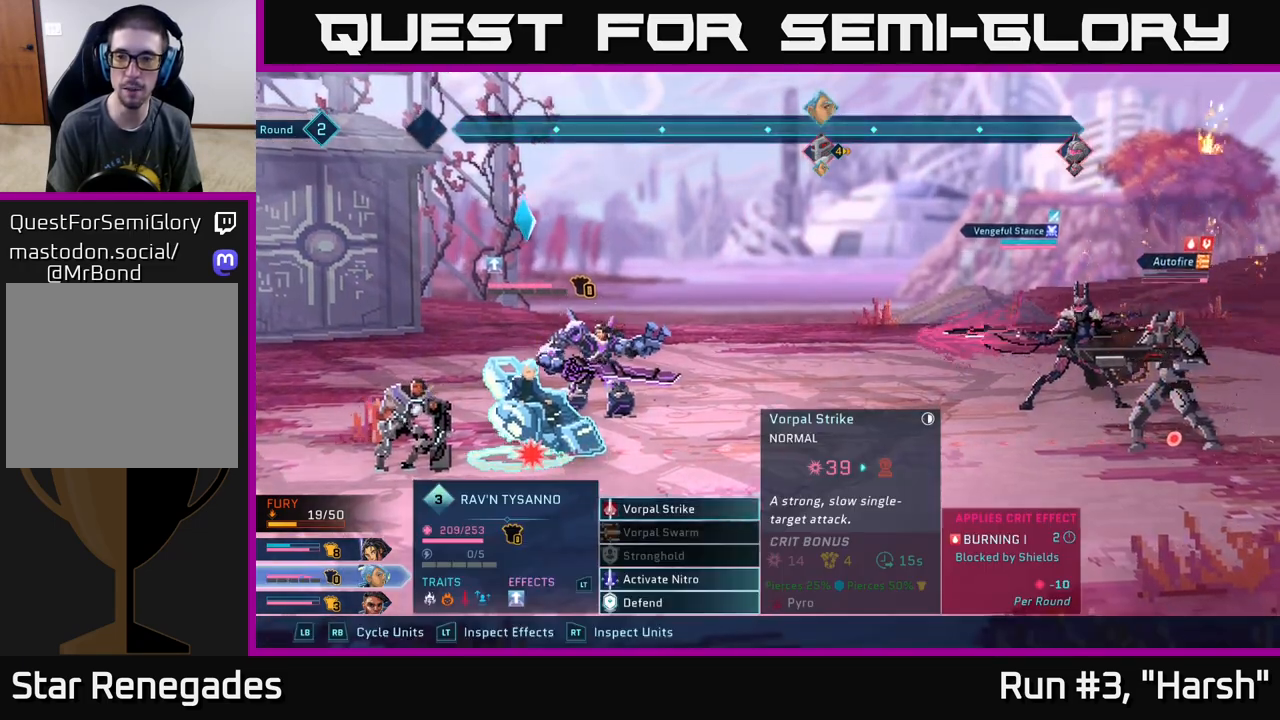
Gameplay with a controller (Xbox layout); each line is a JSON object with the inputs held at the frame after it. "events" lists button and stick changes between this image and that frame as [ms after this image, input, new state], when the widget could be followed in between.
{"buttons": ["R2"], "left_stick": "center", "right_stick": "center", "events": [[183, "R2", "down"]]}
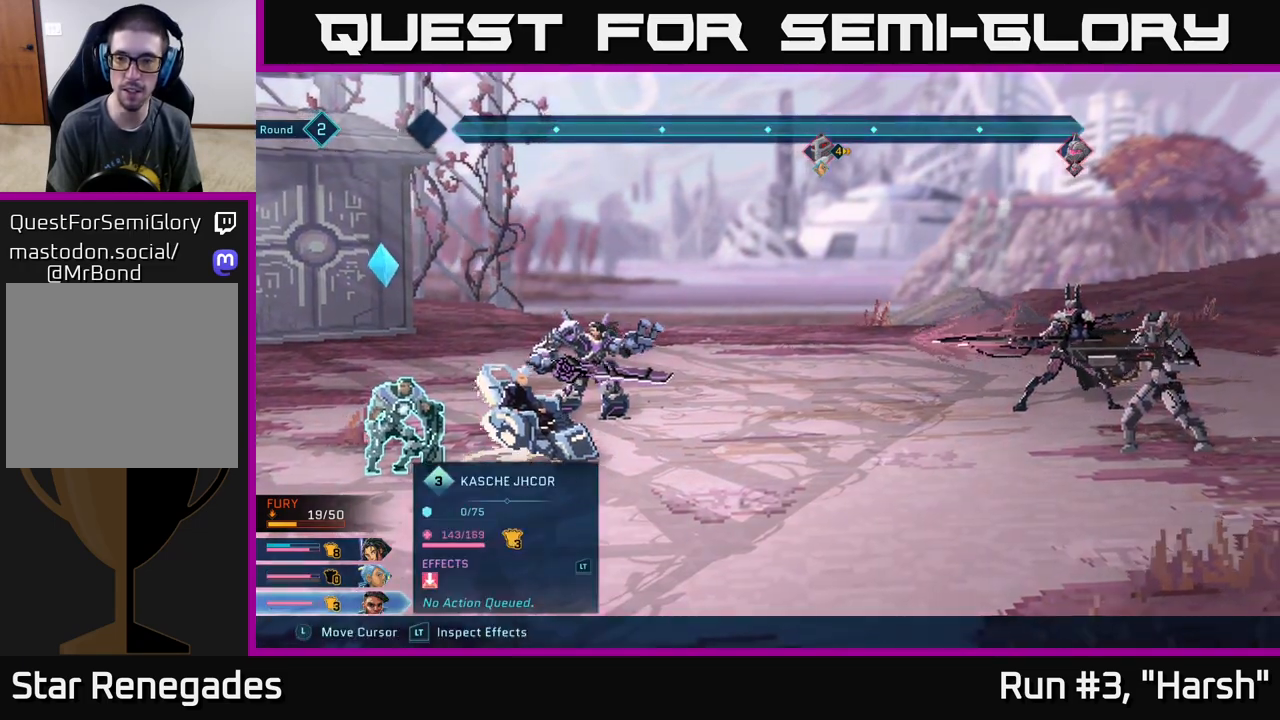
{"buttons": ["R2"], "left_stick": "center", "right_stick": "center", "events": [[100, "left_stick", "right"], [300, "left_stick", "center"]]}
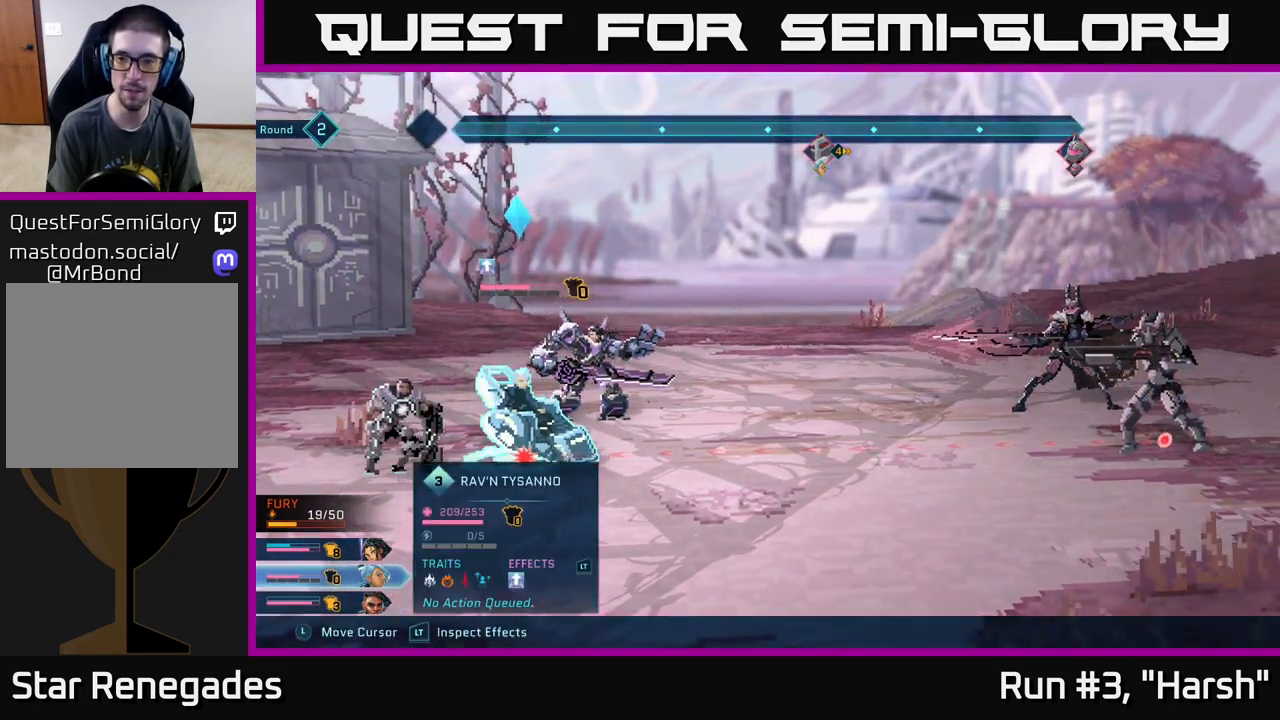
{"buttons": ["R2"], "left_stick": "center", "right_stick": "center", "events": [[267, "left_stick", "right"], [467, "left_stick", "center"]]}
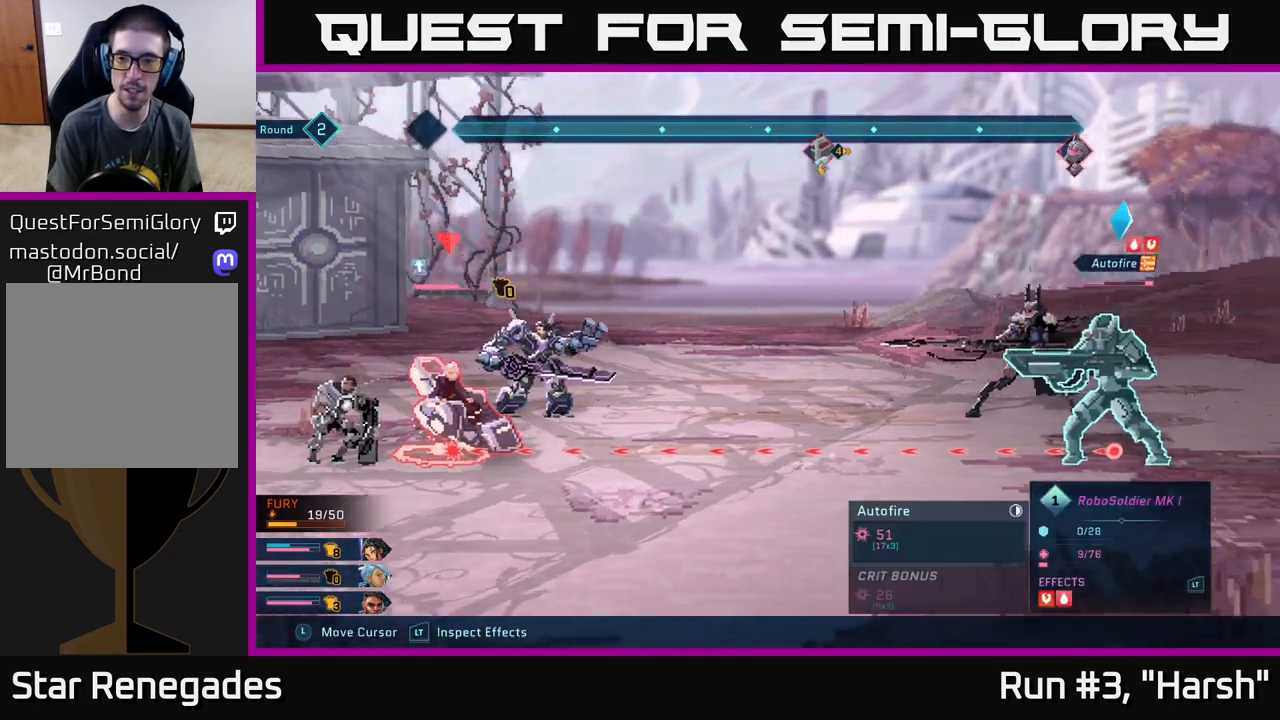
{"buttons": ["R2"], "left_stick": "center", "right_stick": "center", "events": []}
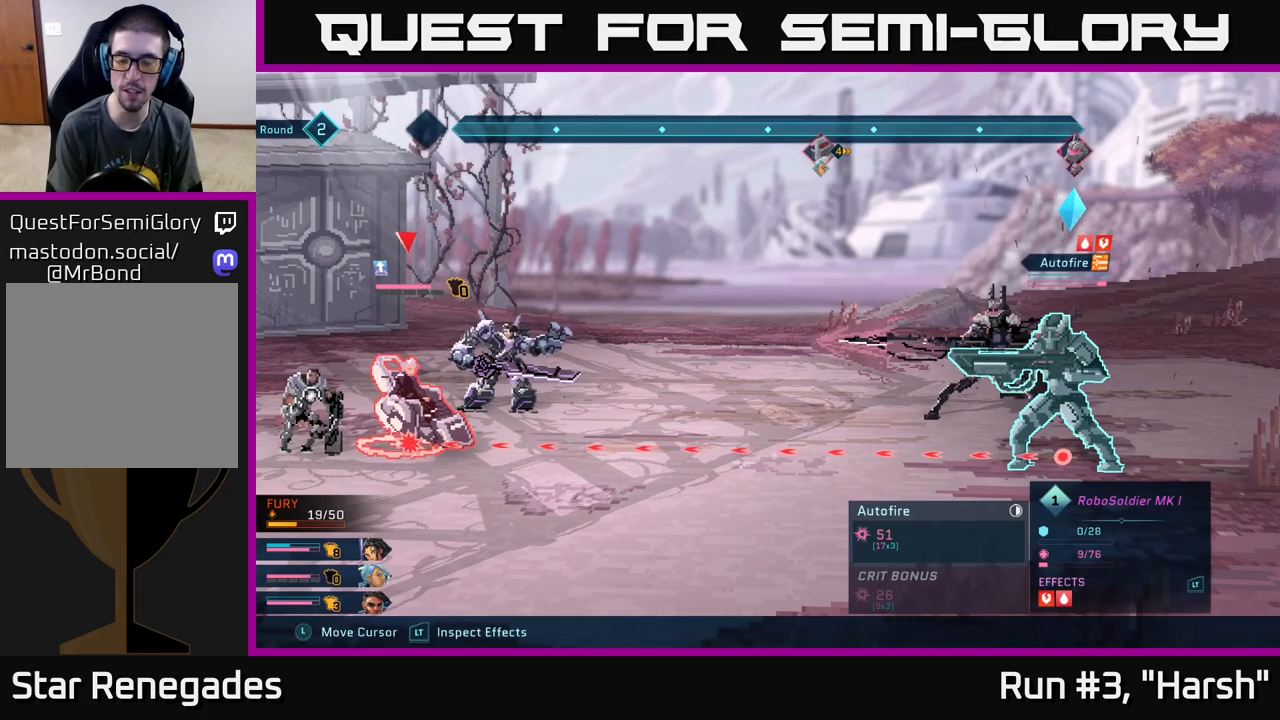
{"buttons": ["R2"], "left_stick": "center", "right_stick": "center", "events": []}
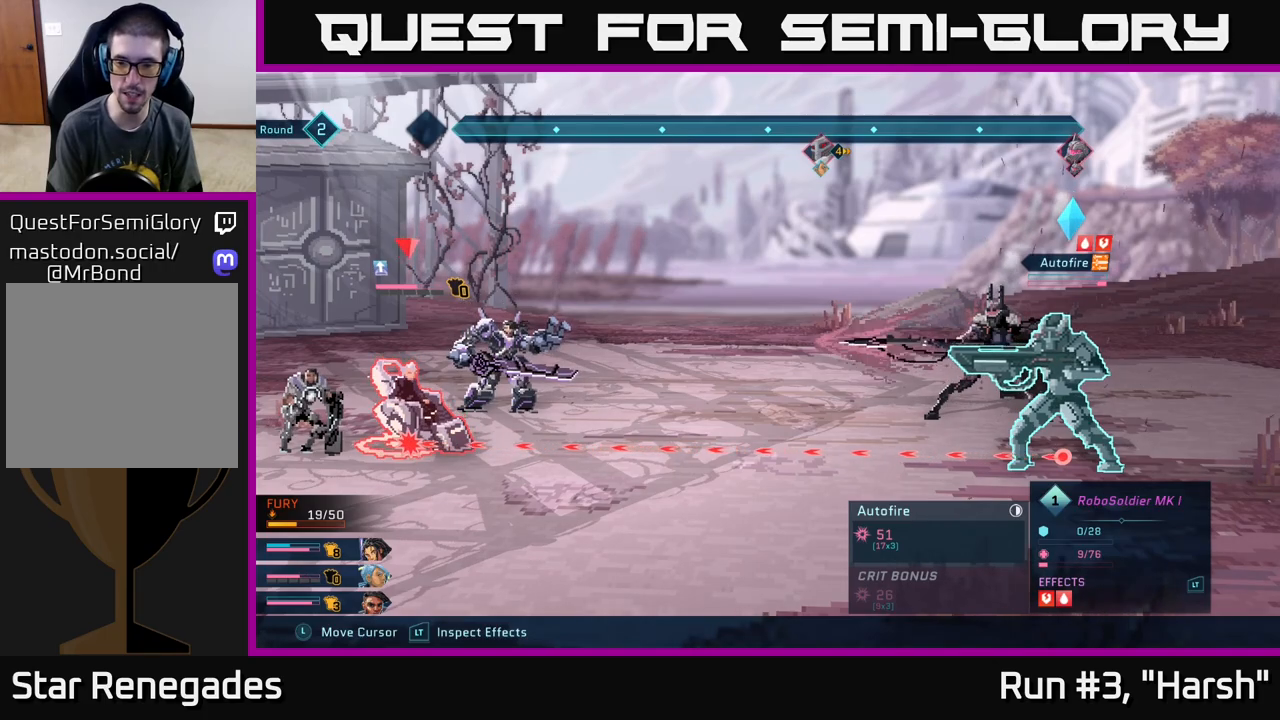
{"buttons": ["R2"], "left_stick": "center", "right_stick": "center", "events": []}
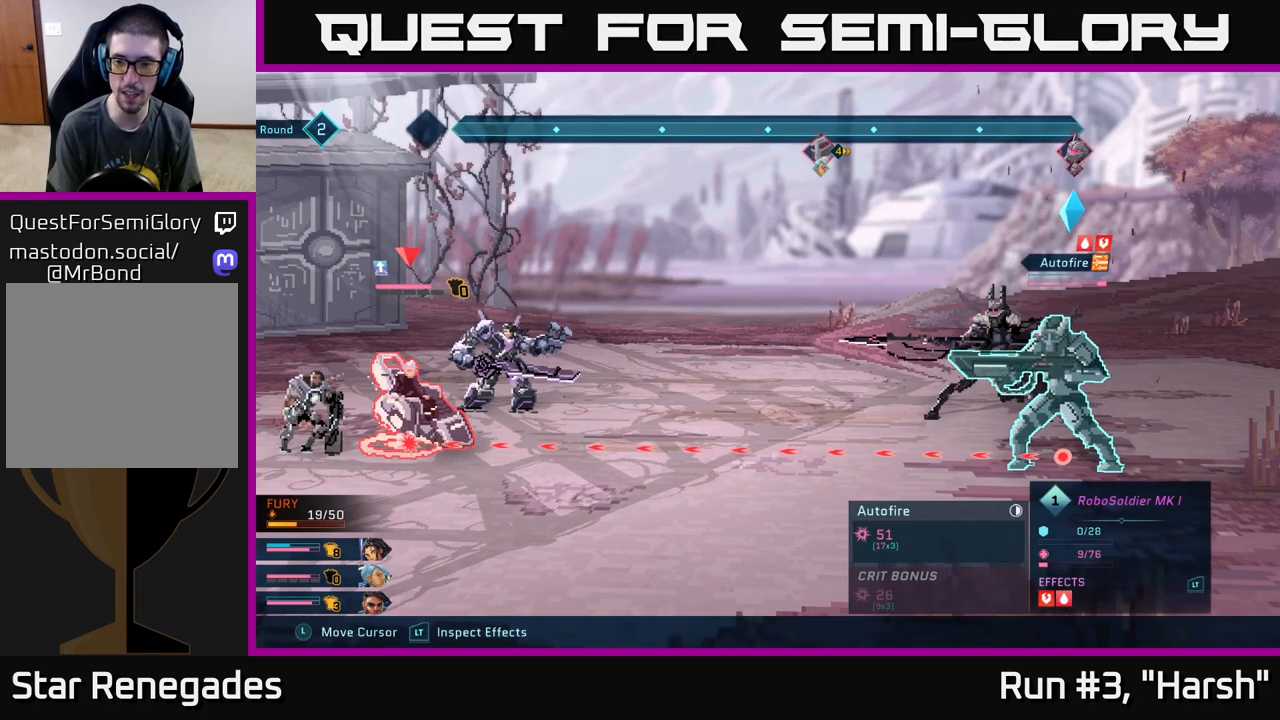
{"buttons": ["L2", "R2"], "left_stick": "center", "right_stick": "center", "events": [[283, "L2", "down"]]}
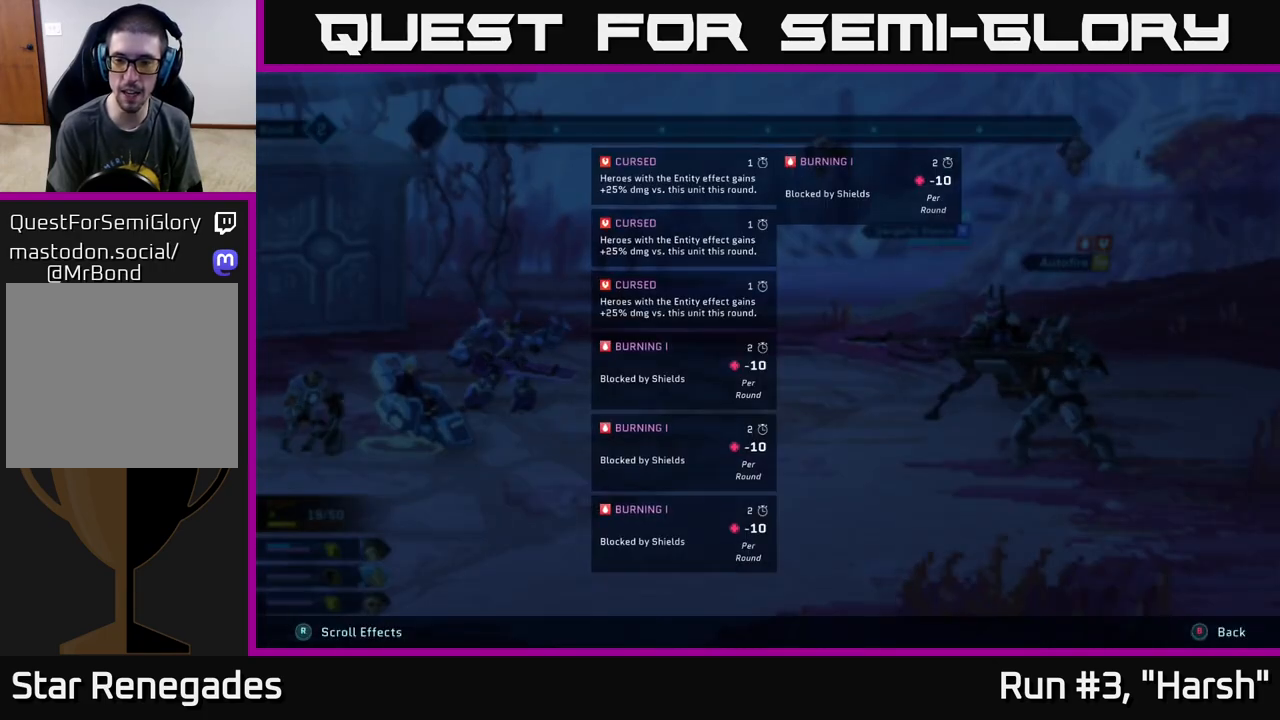
{"buttons": ["L2", "R2"], "left_stick": "center", "right_stick": "center", "events": []}
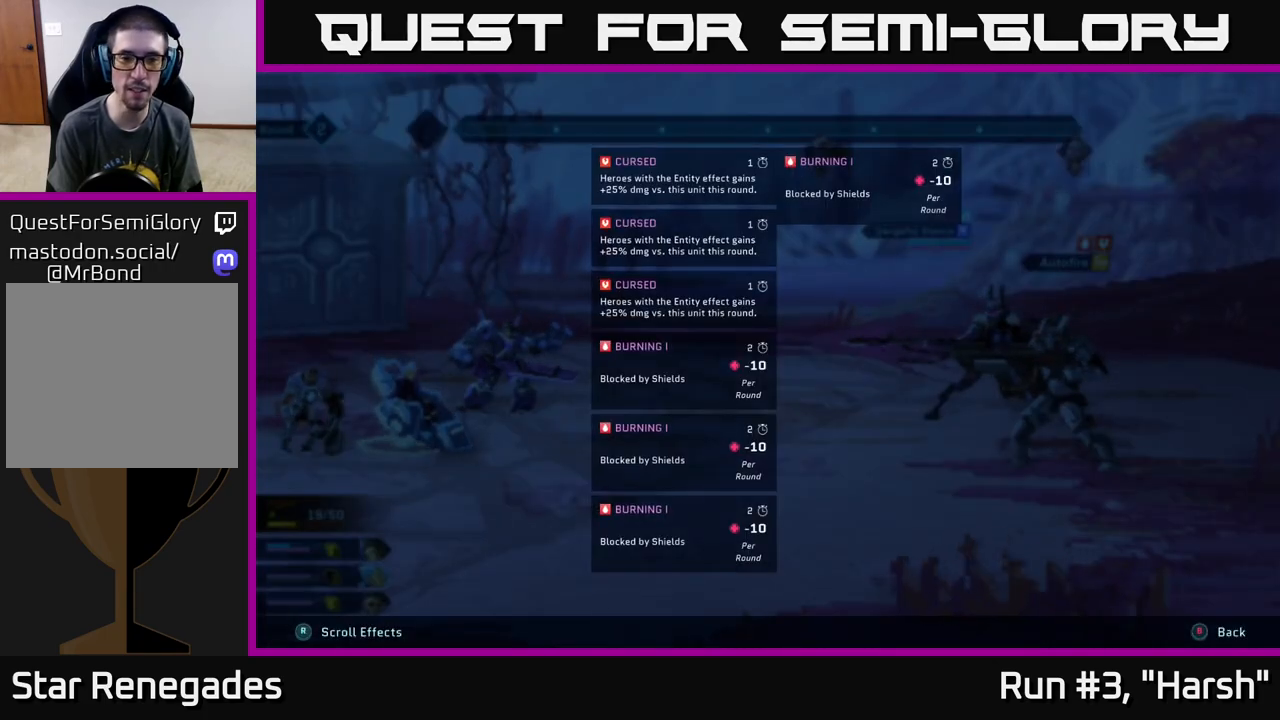
{"buttons": ["L2", "R2"], "left_stick": "center", "right_stick": "center", "events": []}
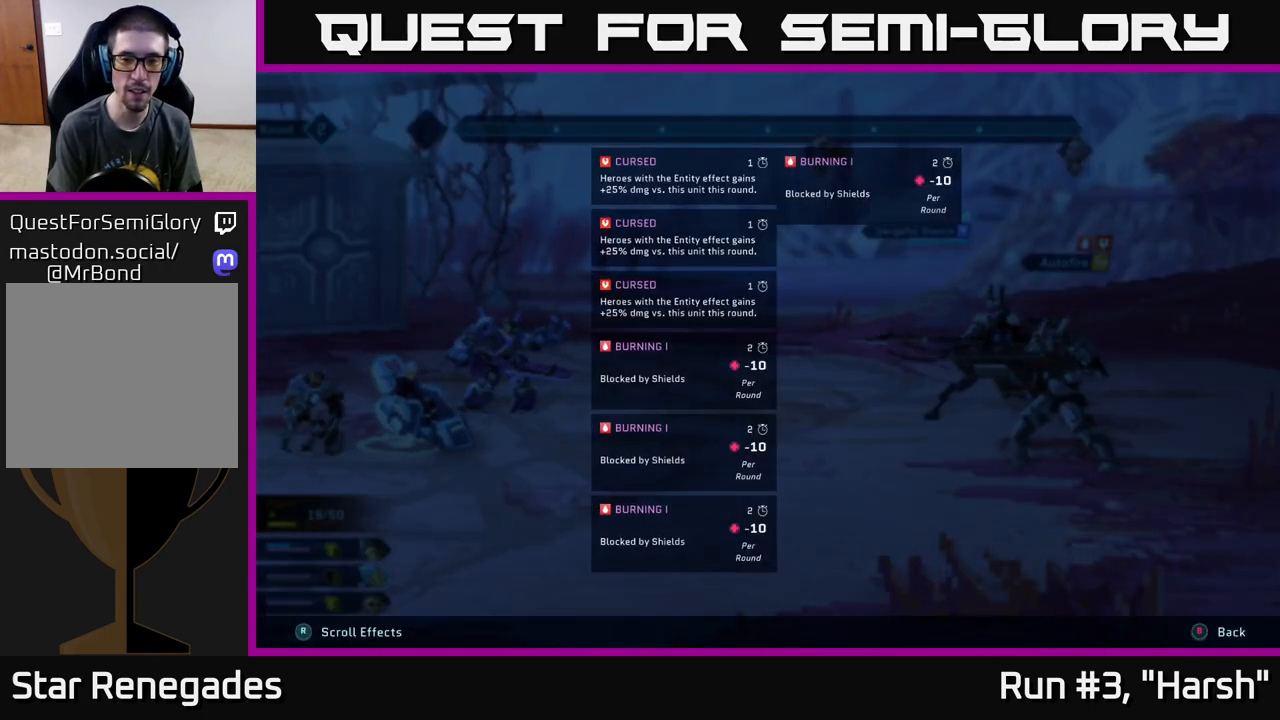
{"buttons": [], "left_stick": "center", "right_stick": "center", "events": [[50, "L2", "up"], [450, "R2", "up"]]}
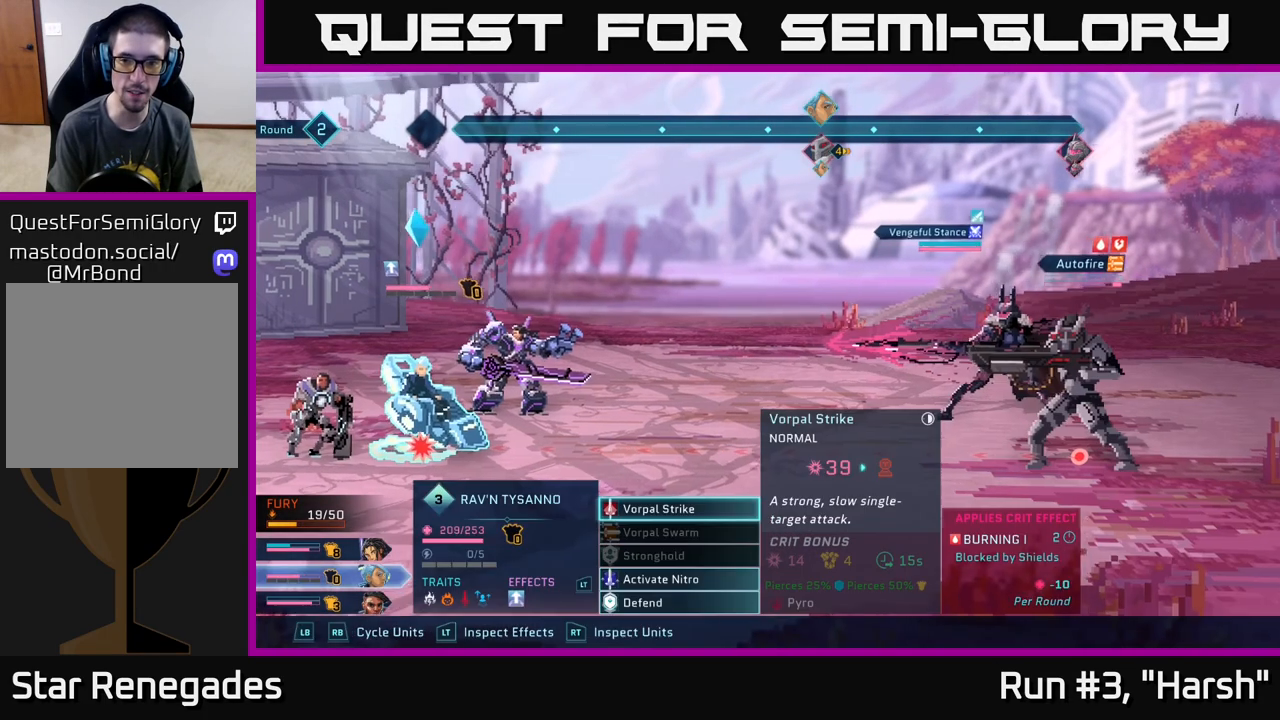
{"buttons": [], "left_stick": "center", "right_stick": "center", "events": []}
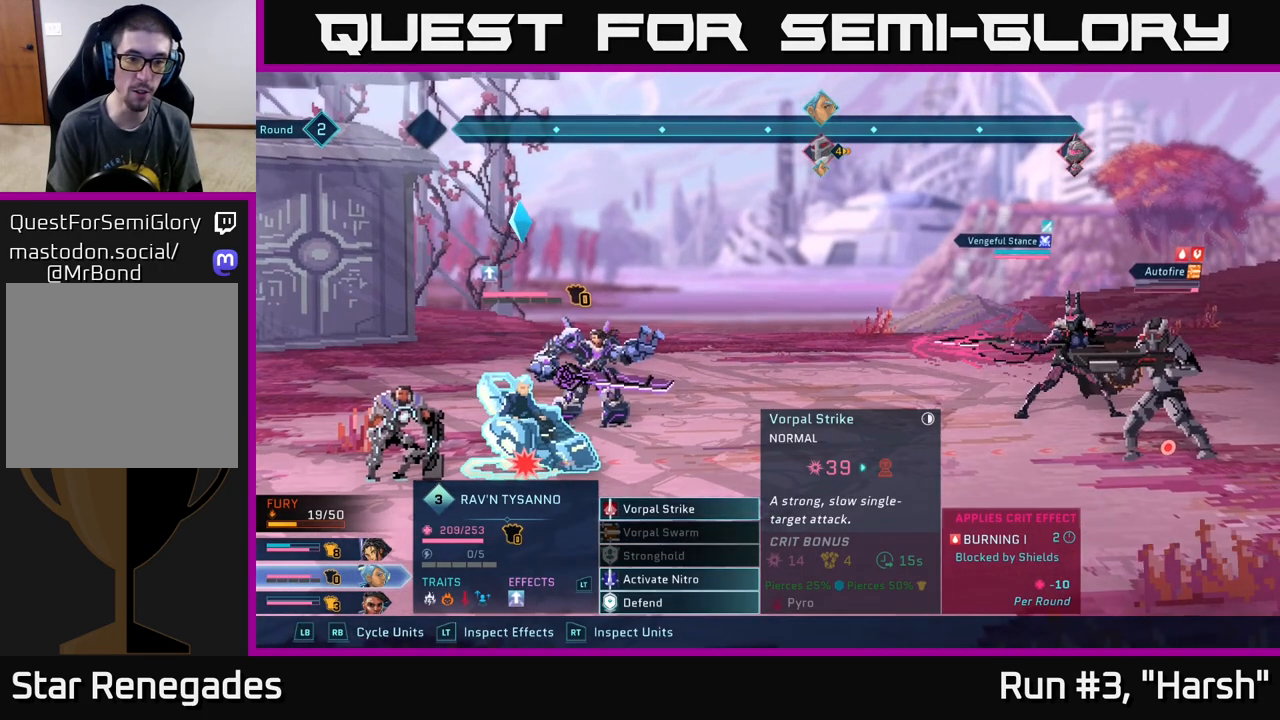
{"buttons": [], "left_stick": "down", "right_stick": "center", "events": [[350, "left_stick", "down"]]}
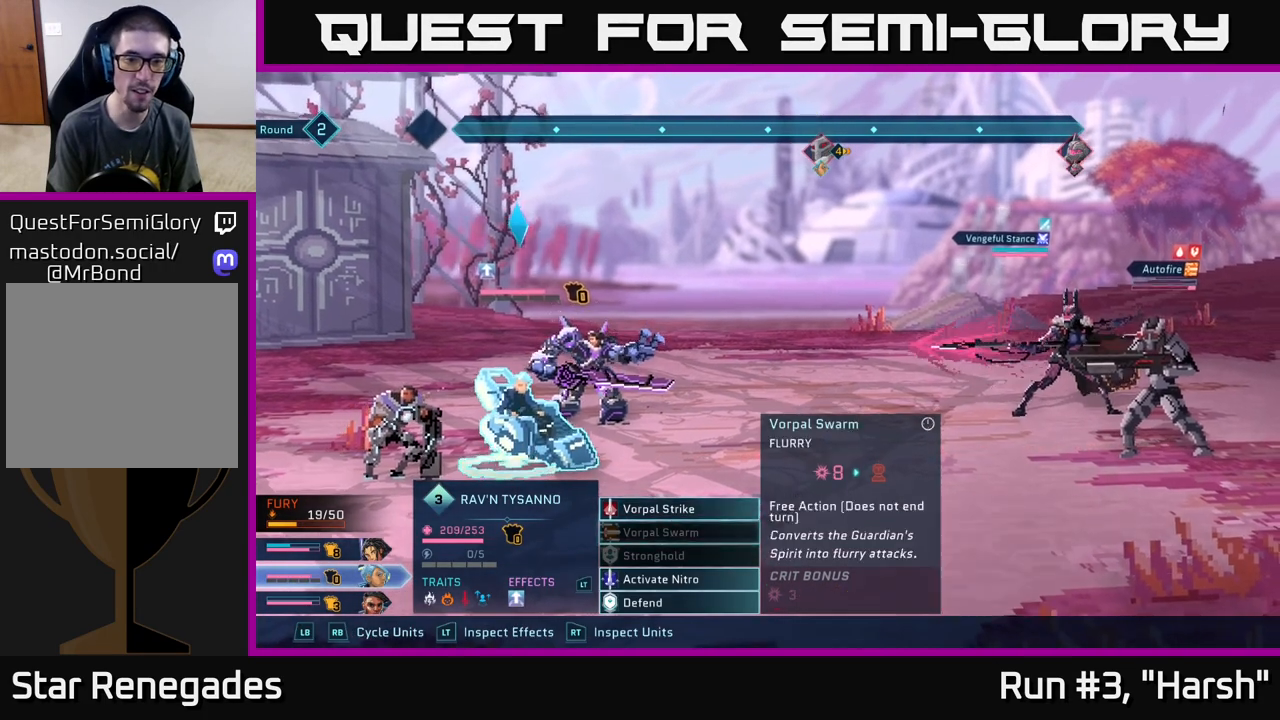
{"buttons": [], "left_stick": "center", "right_stick": "center", "events": [[50, "left_stick", "center"], [100, "left_stick", "up"], [267, "left_stick", "center"]]}
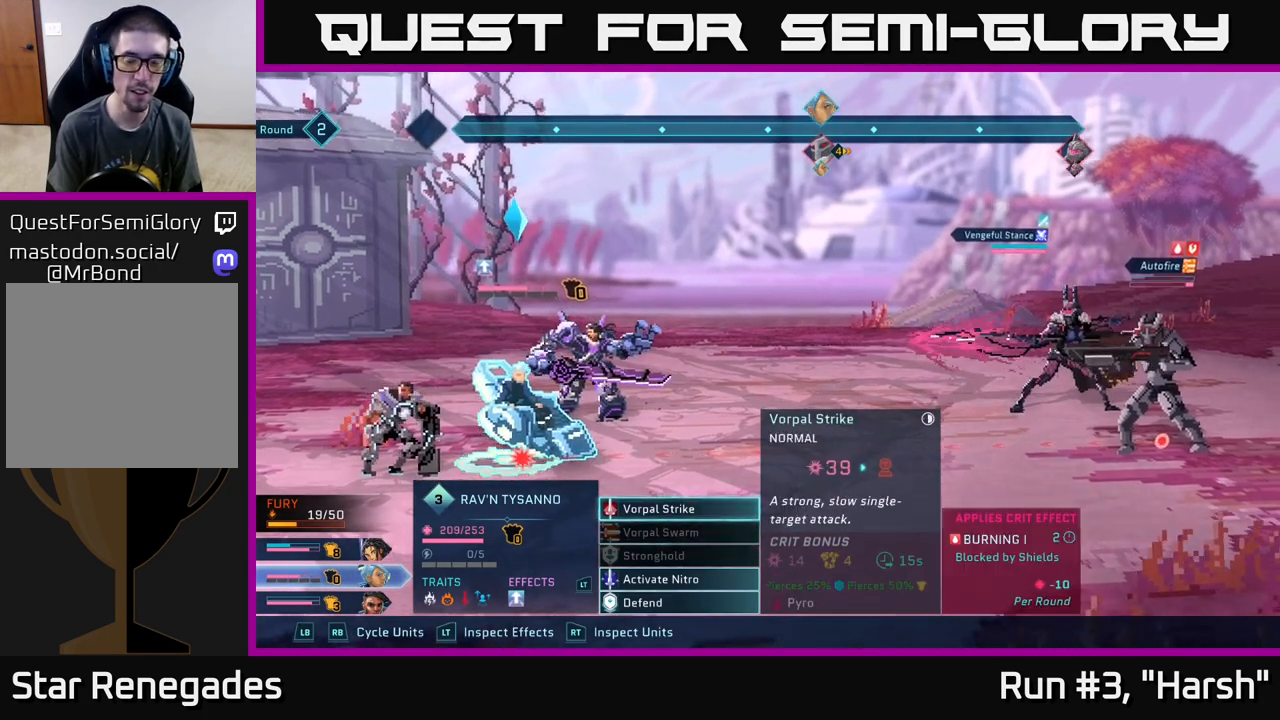
{"buttons": [], "left_stick": "center", "right_stick": "center", "events": []}
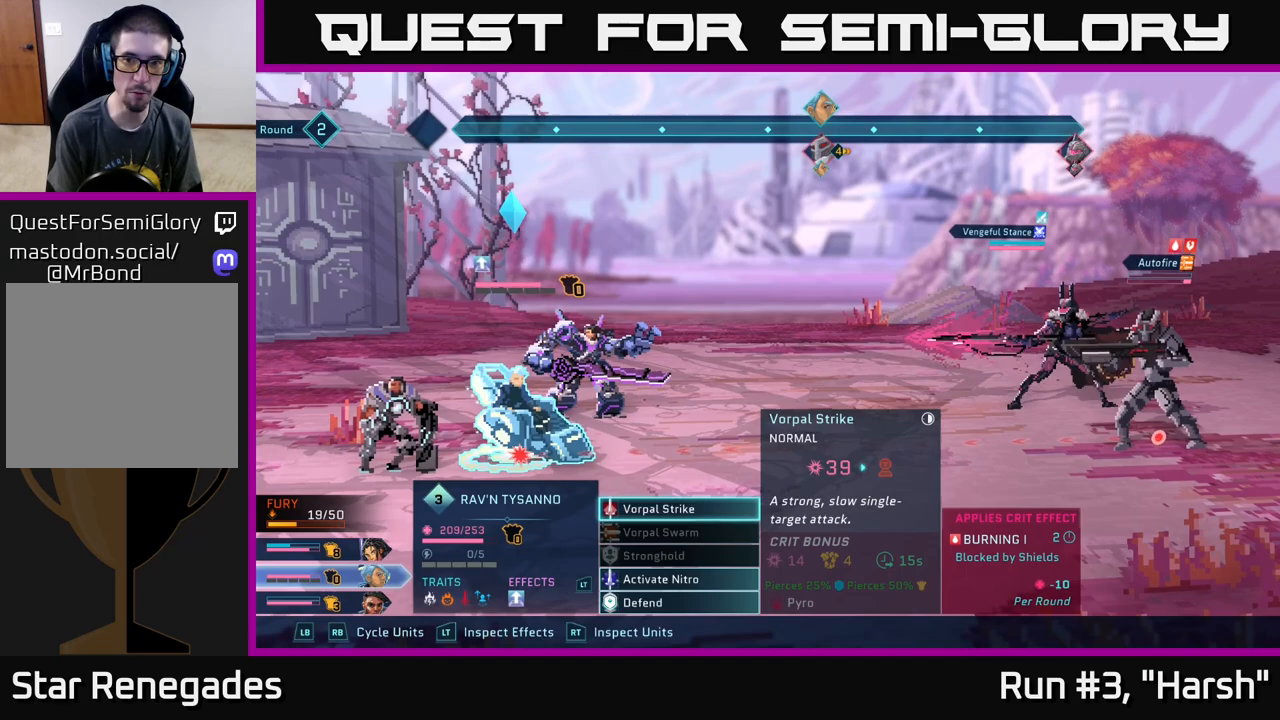
{"buttons": [], "left_stick": "center", "right_stick": "center", "events": [[267, "left_stick", "down"], [433, "left_stick", "center"]]}
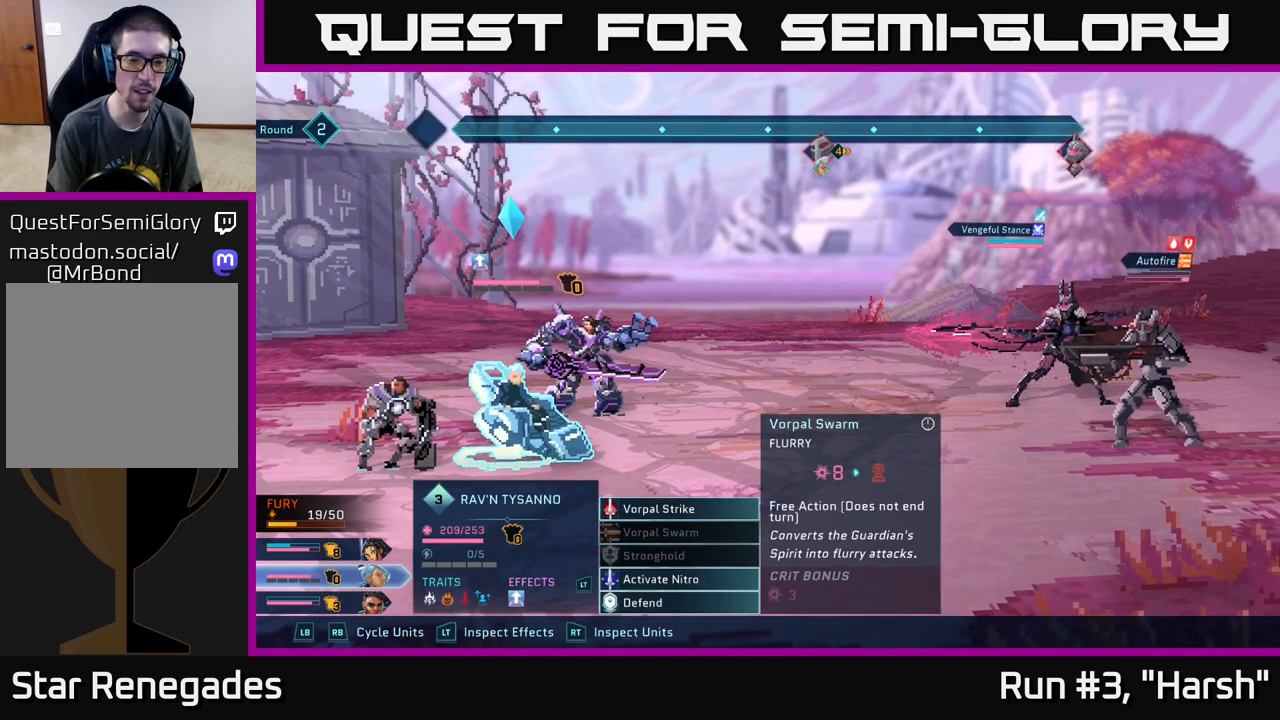
{"buttons": [], "left_stick": "center", "right_stick": "center", "events": [[50, "left_stick", "down"], [200, "left_stick", "center"], [333, "left_stick", "down"], [500, "left_stick", "center"]]}
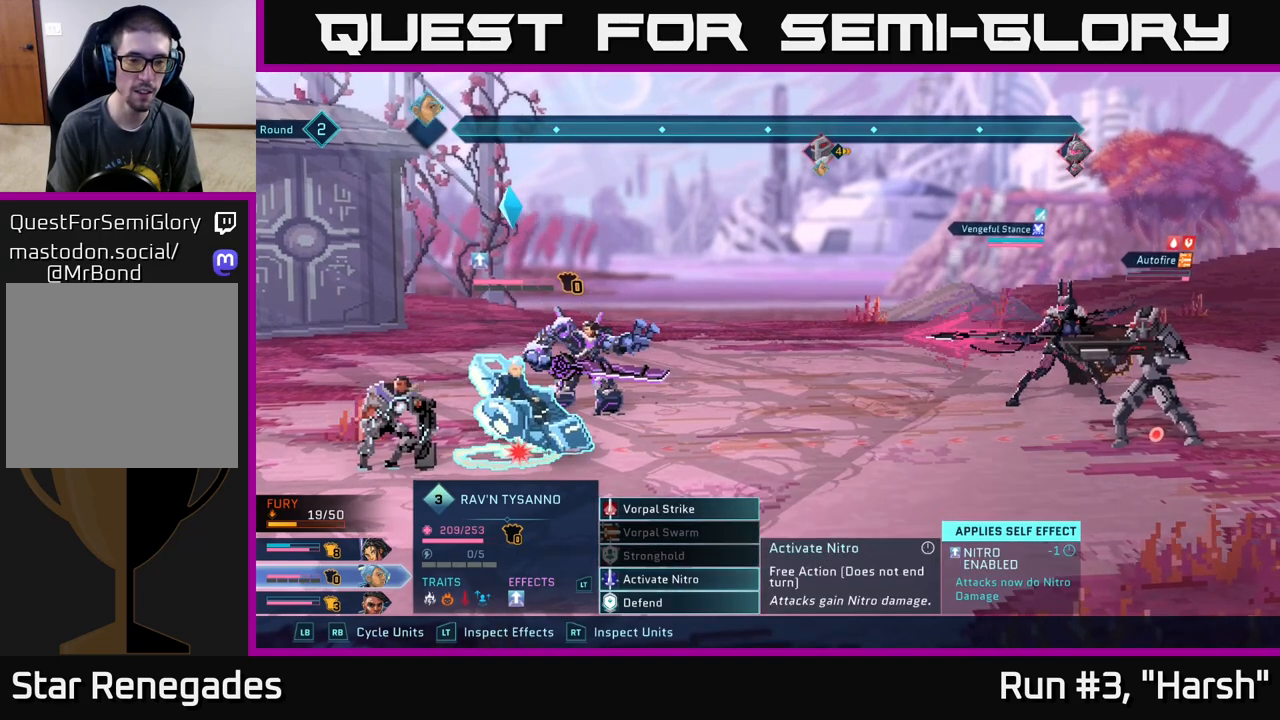
{"buttons": [], "left_stick": "up-left", "right_stick": "center", "events": [[167, "left_stick", "up"], [283, "left_stick", "center"], [383, "left_stick", "up-left"]]}
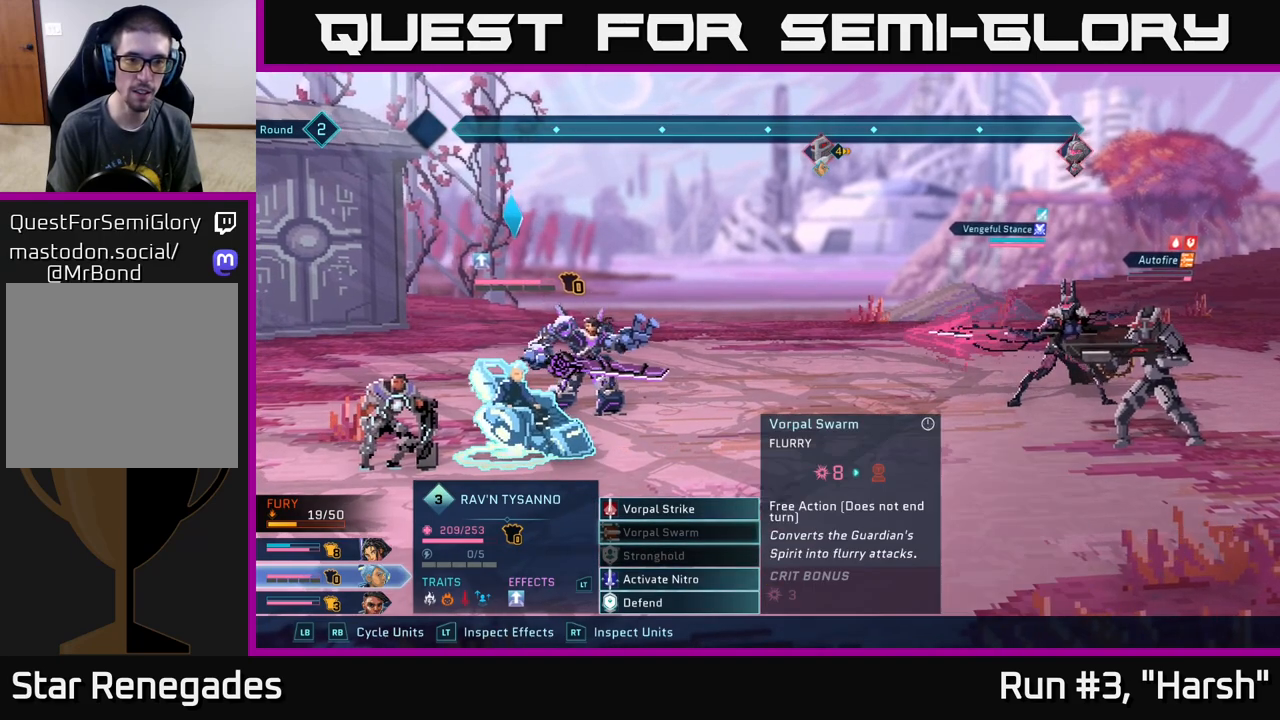
{"buttons": [], "left_stick": "center", "right_stick": "center", "events": [[33, "left_stick", "center"], [300, "left_stick", "down"], [483, "left_stick", "center"]]}
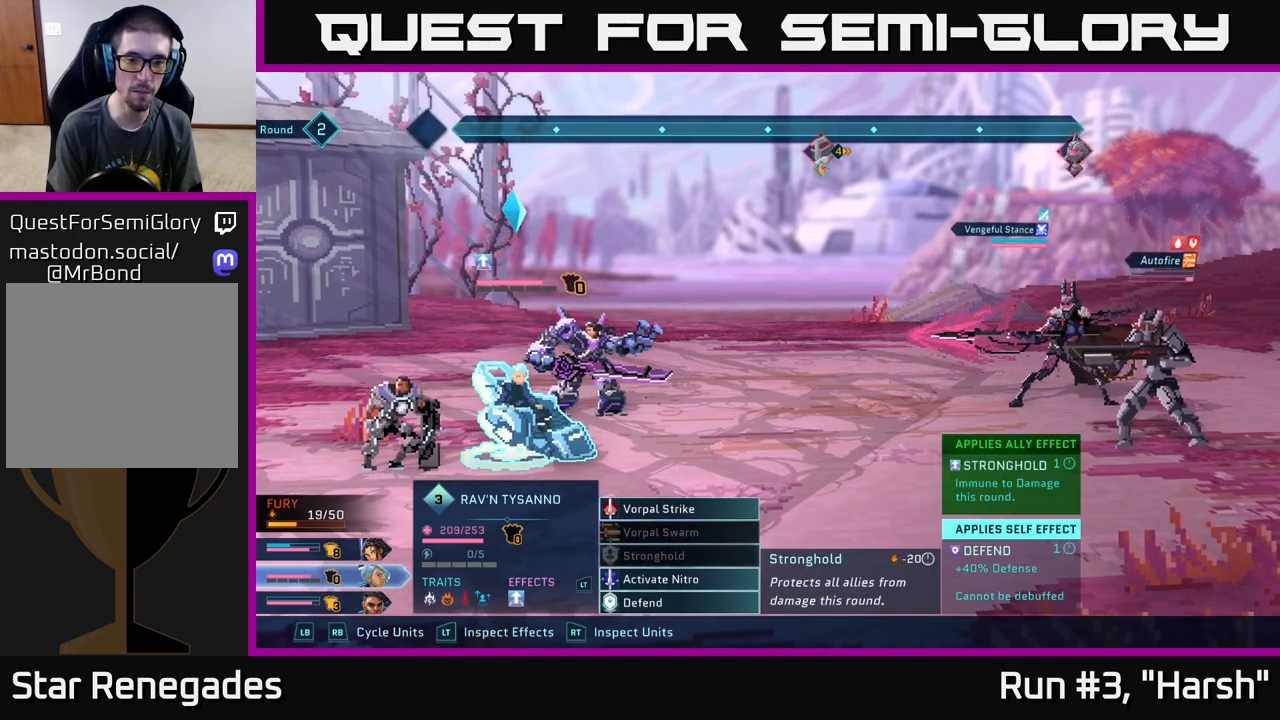
{"buttons": [], "left_stick": "center", "right_stick": "center", "events": [[83, "left_stick", "down"], [250, "left_stick", "center"]]}
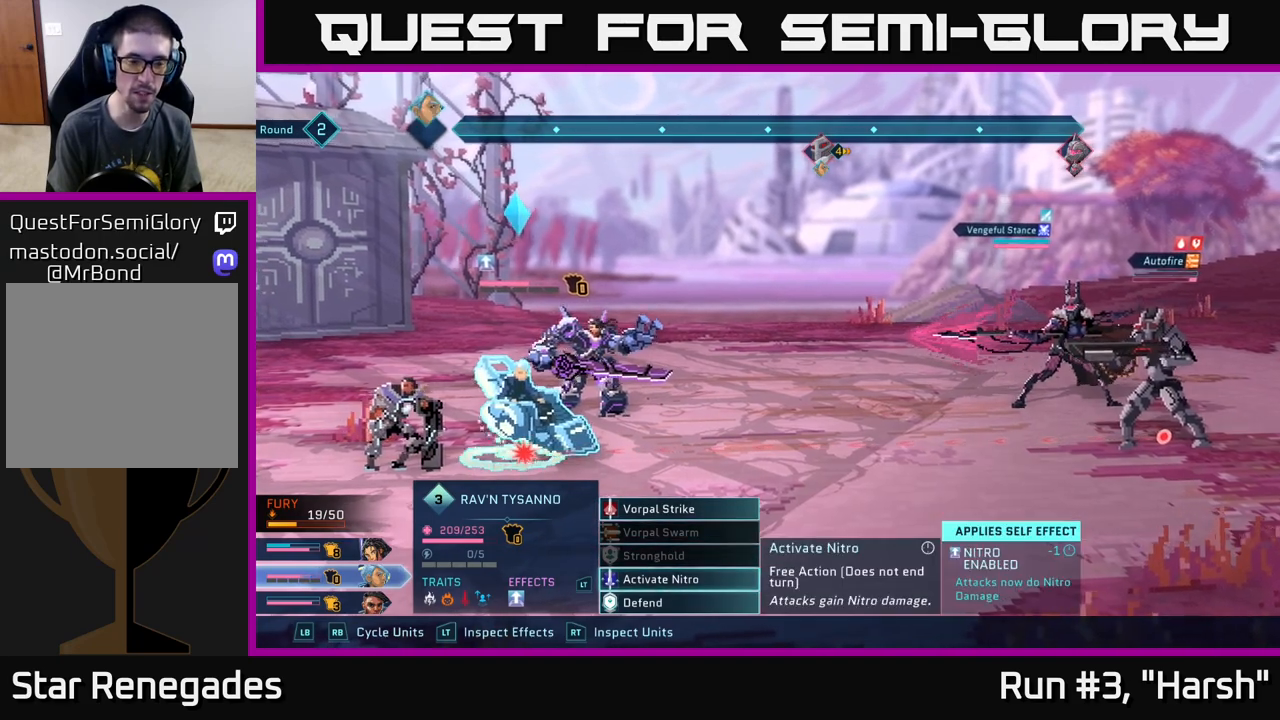
{"buttons": [], "left_stick": "center", "right_stick": "center", "events": []}
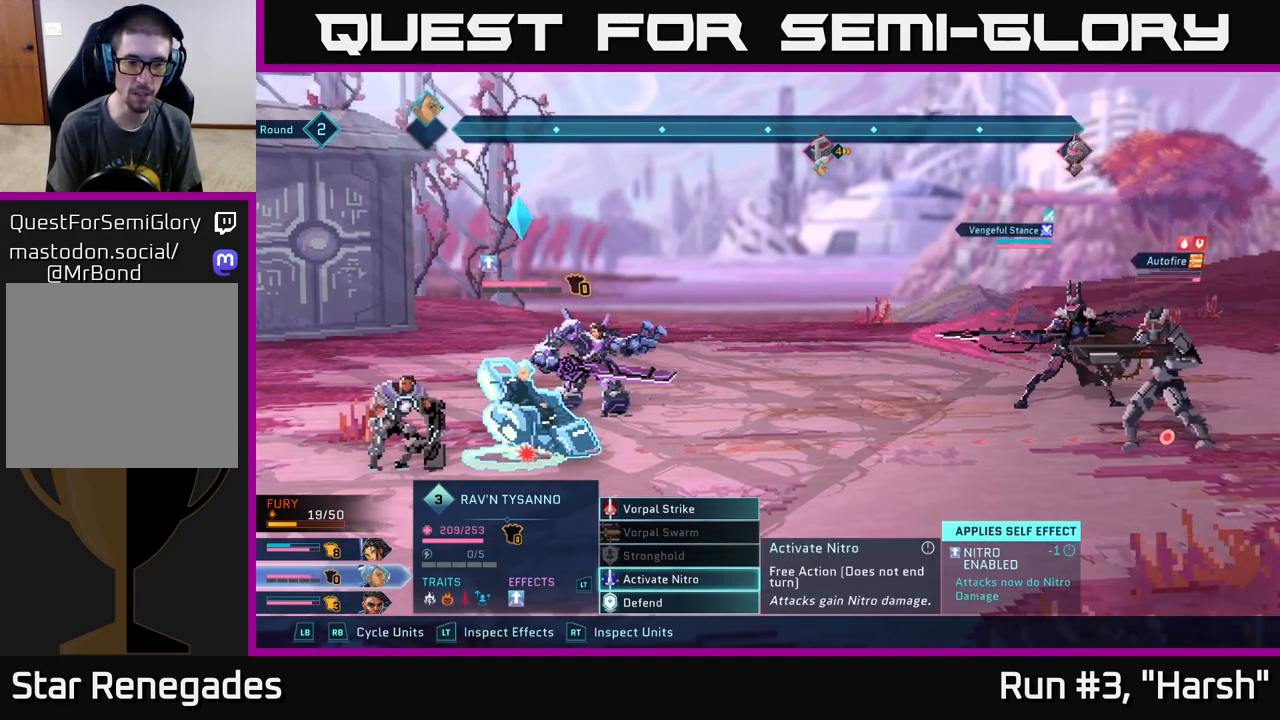
{"buttons": [], "left_stick": "center", "right_stick": "center", "events": []}
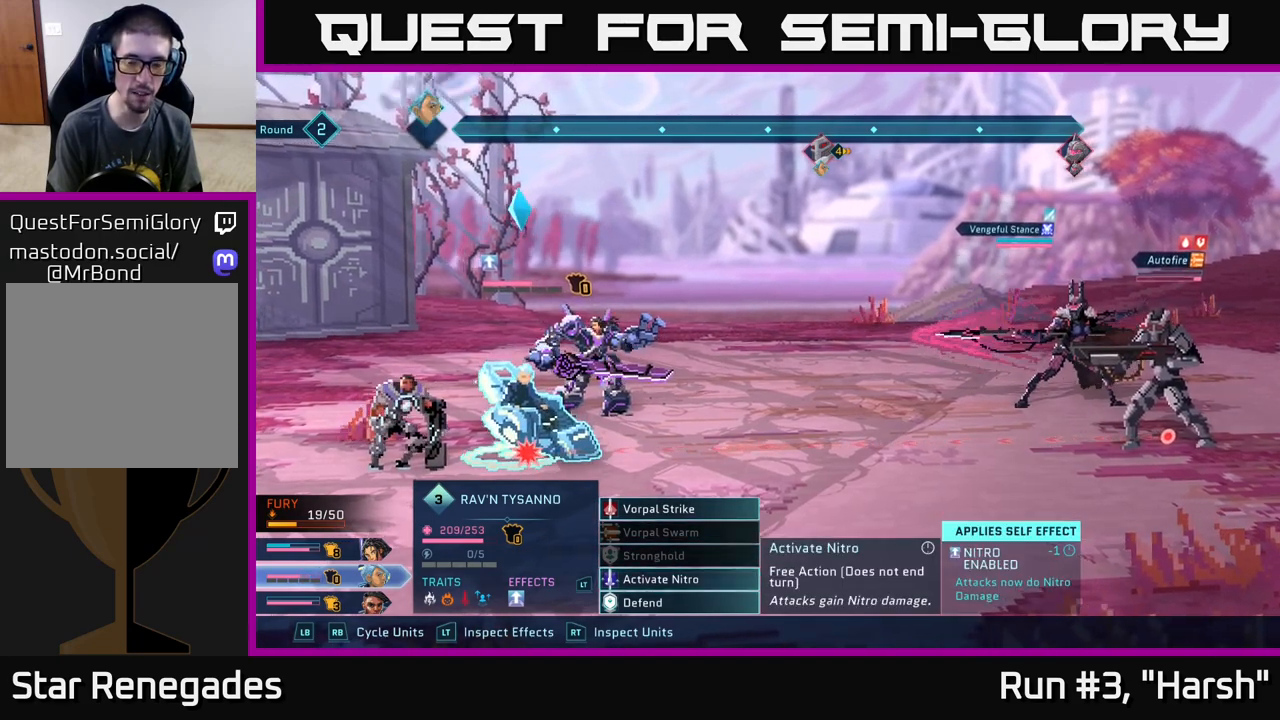
{"buttons": [], "left_stick": "center", "right_stick": "center", "events": []}
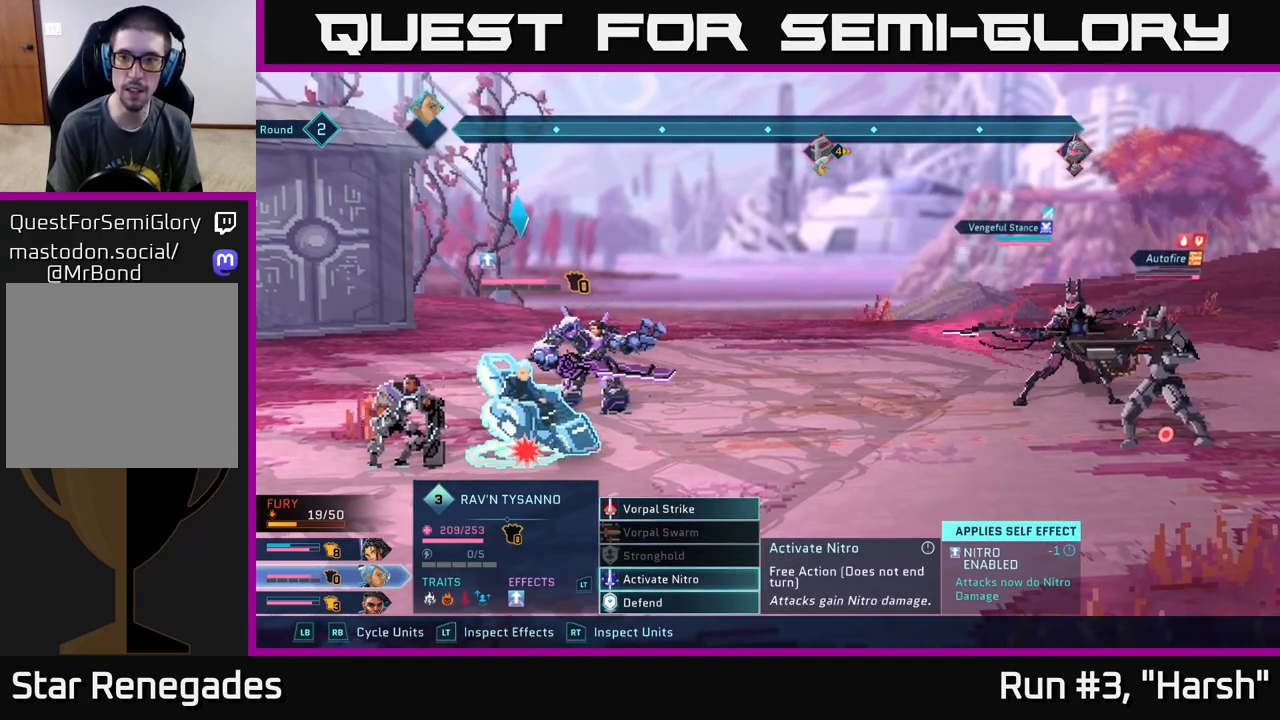
{"buttons": [], "left_stick": "center", "right_stick": "center", "events": []}
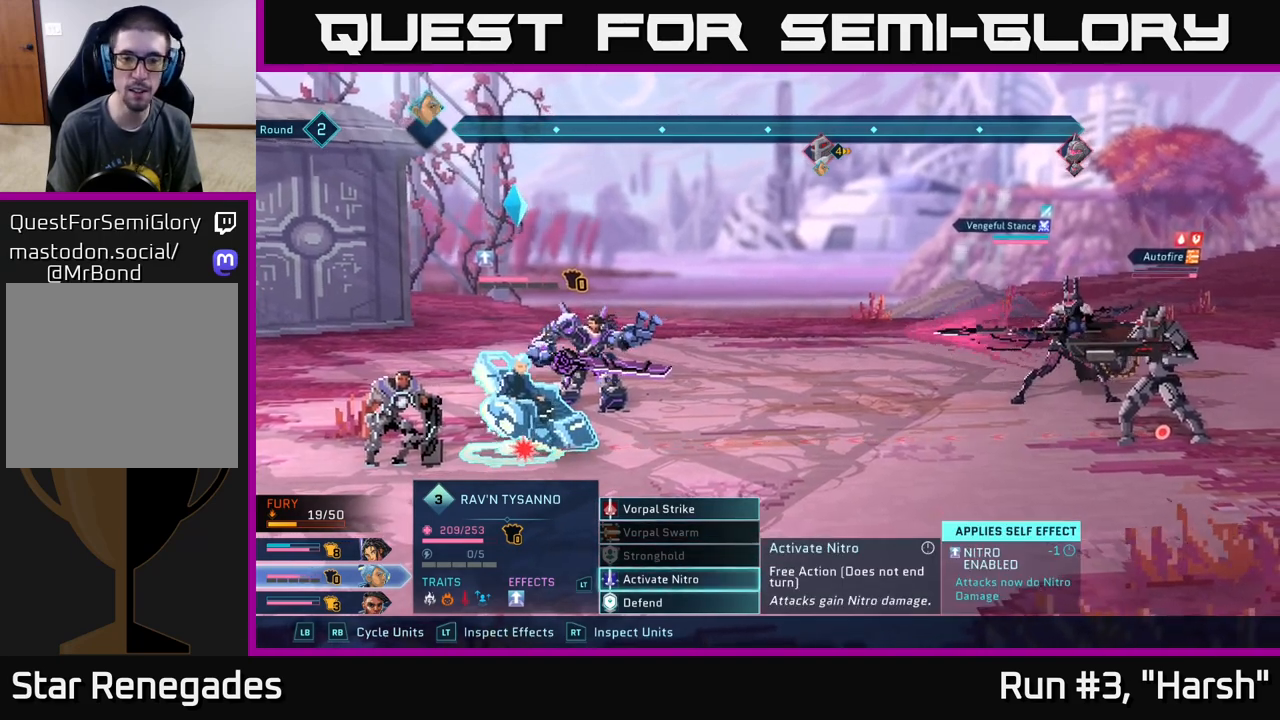
{"buttons": [], "left_stick": "center", "right_stick": "center", "events": []}
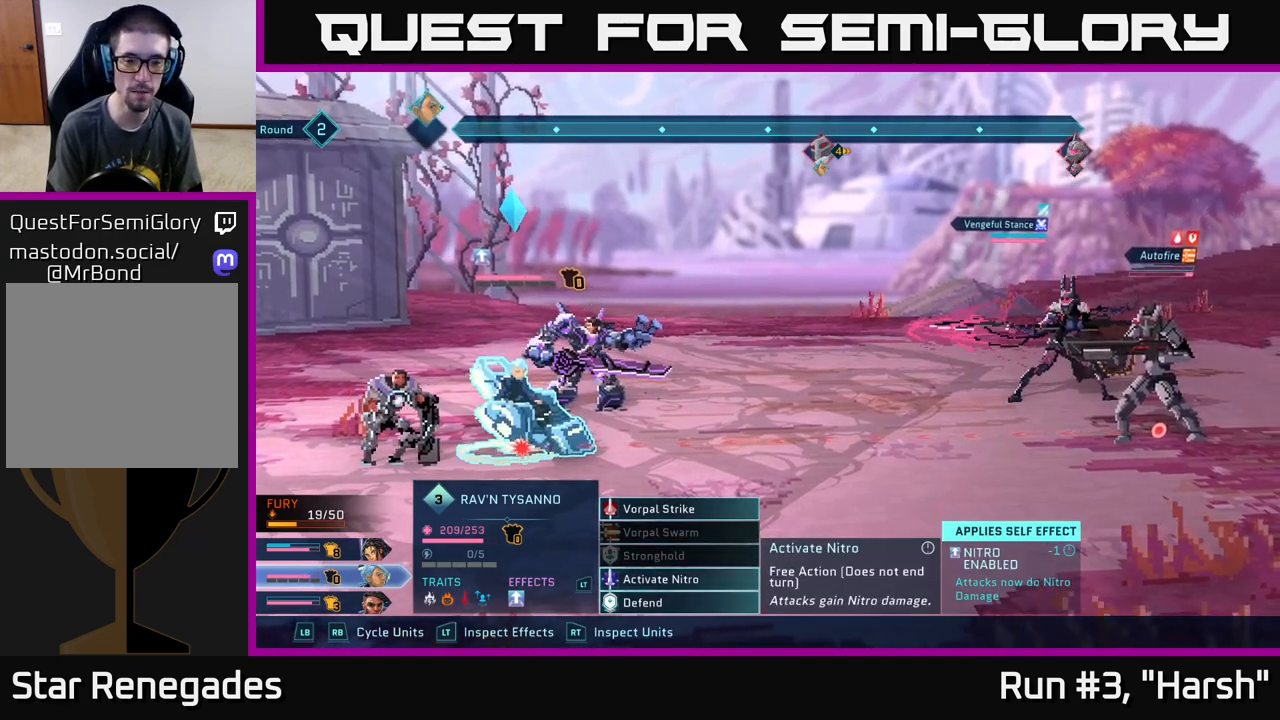
{"buttons": [], "left_stick": "center", "right_stick": "center", "events": []}
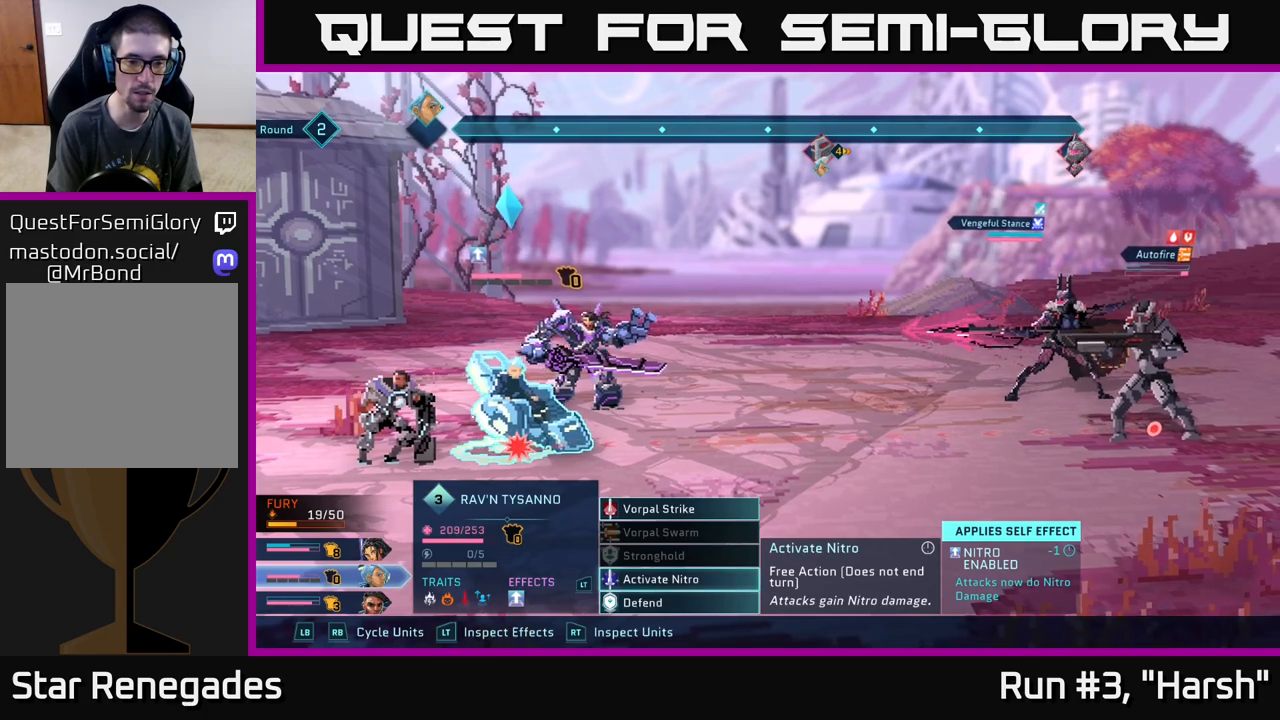
{"buttons": [], "left_stick": "up", "right_stick": "center", "events": [[483, "left_stick", "up"]]}
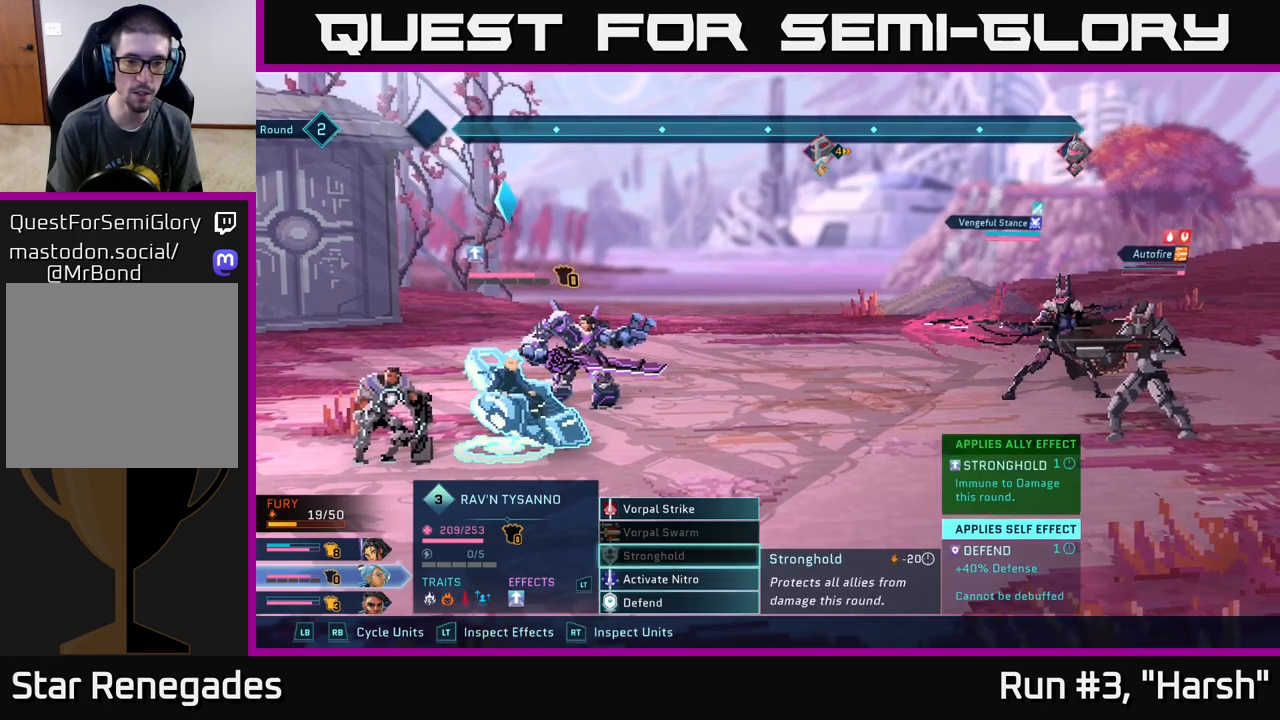
{"buttons": [], "left_stick": "up", "right_stick": "center", "events": [[117, "left_stick", "center"], [200, "left_stick", "up-left"], [333, "left_stick", "center"], [400, "left_stick", "up"]]}
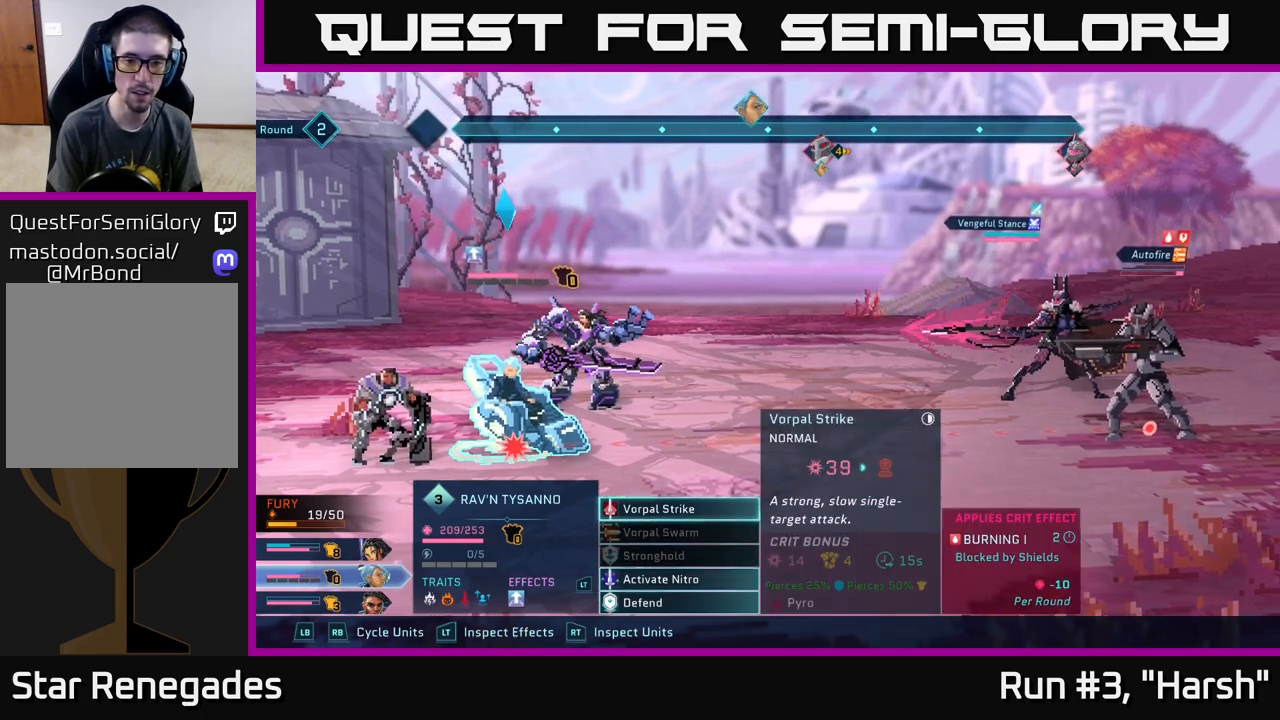
{"buttons": [], "left_stick": "center", "right_stick": "center", "events": [[67, "left_stick", "center"]]}
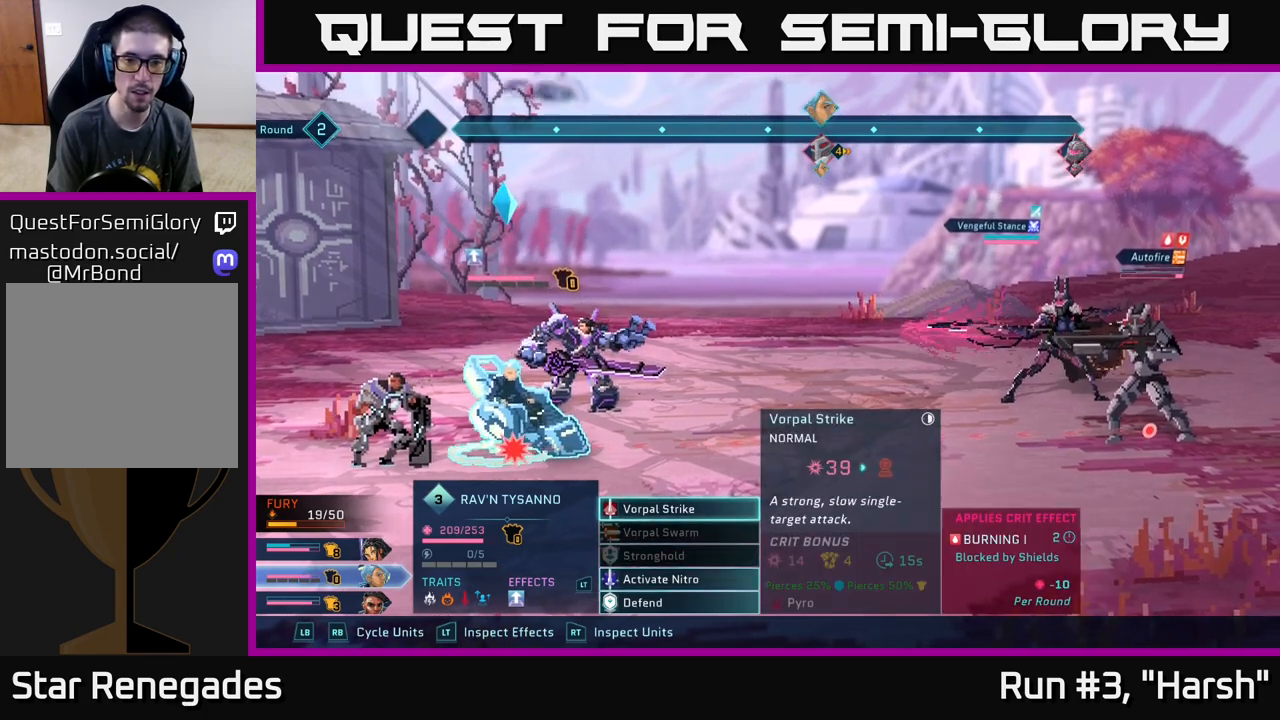
{"buttons": [], "left_stick": "center", "right_stick": "center", "events": []}
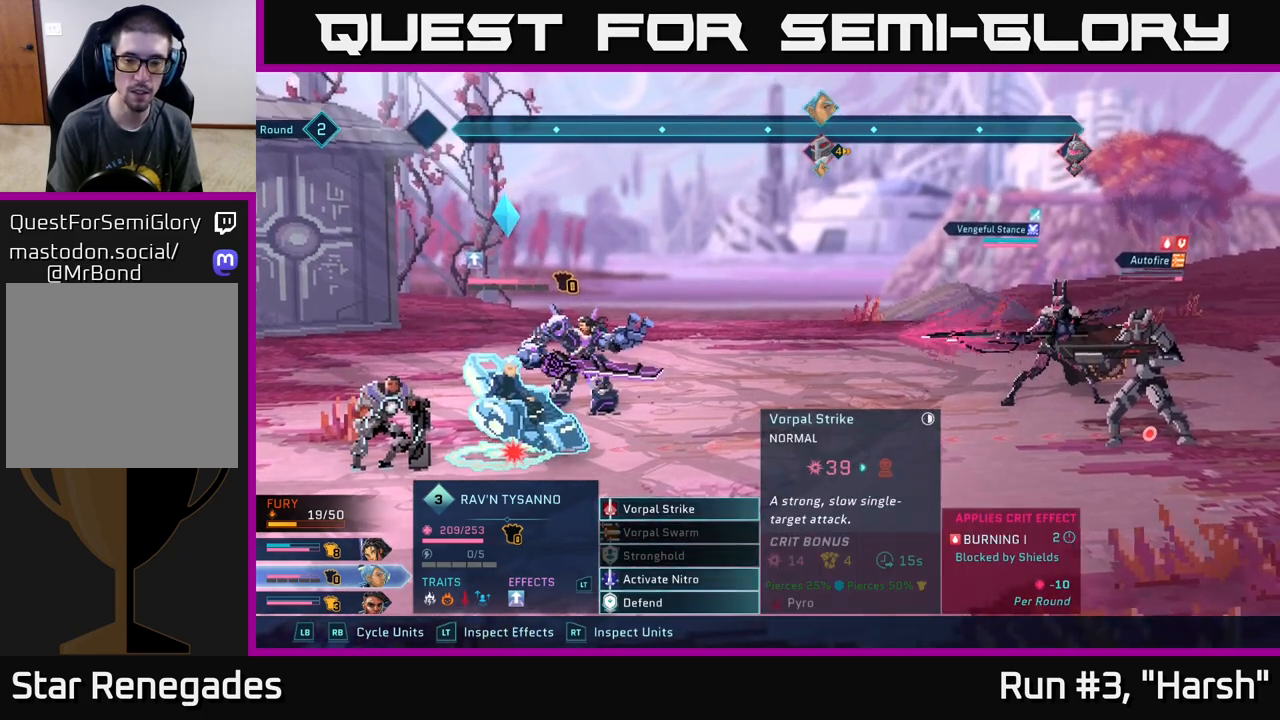
{"buttons": [], "left_stick": "center", "right_stick": "center", "events": []}